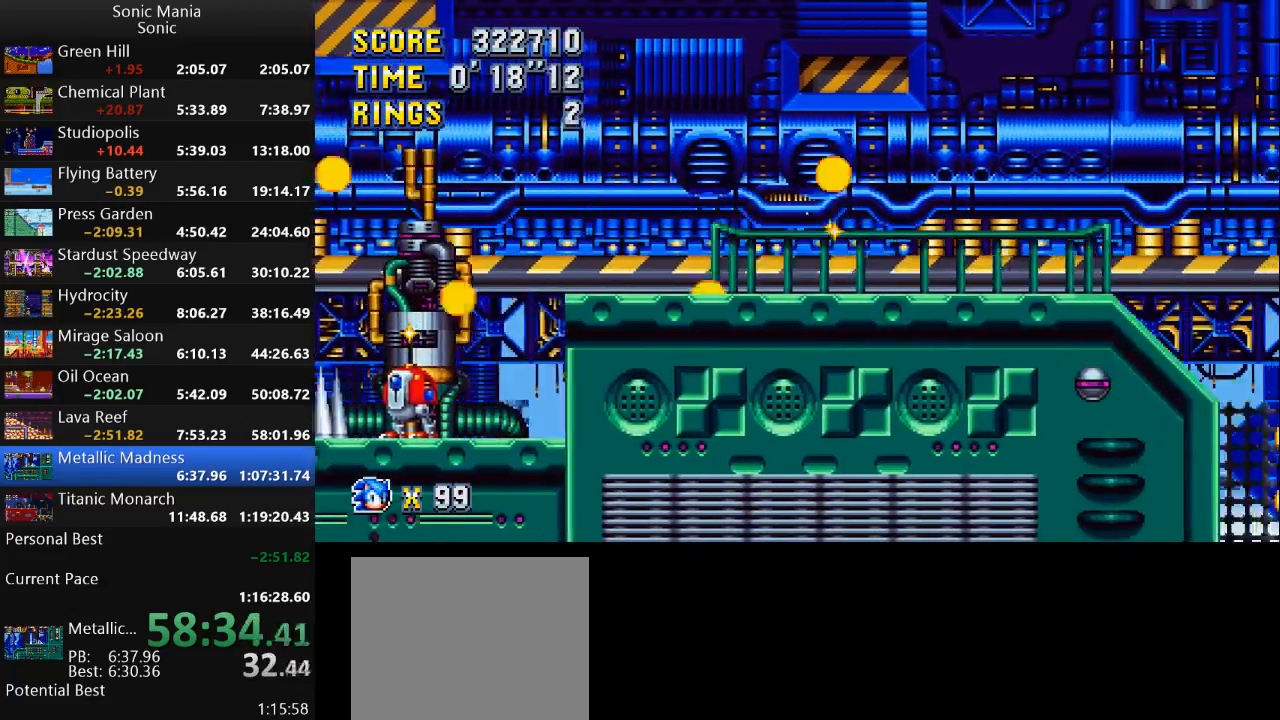
Gameplay with a controller (Xbox layout); each line is a JSON object with the inputs held at the frame after it. "events" lists button and stick changes between this image and that frame as [ms after this image, input, new state], when the widget could be followed in between. Not read: DPAD_DOWN DPAD_LEFT DPAD_RIGHT DPAD_UP L2 L3 R1 R2 R3 SELECT START X Y.
{"buttons": [], "left_stick": "left", "right_stick": "center", "events": [[167, "left_stick", "center"], [233, "left_stick", "left"]]}
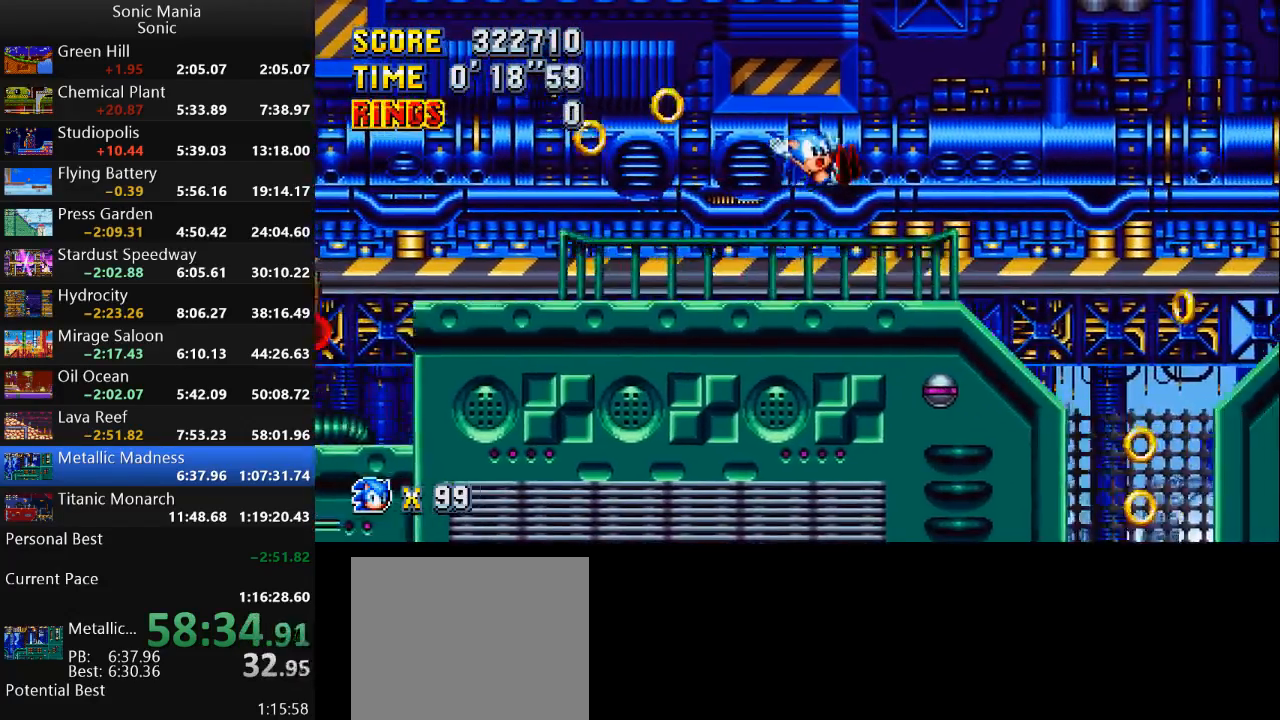
{"buttons": [], "left_stick": "left", "right_stick": "center", "events": []}
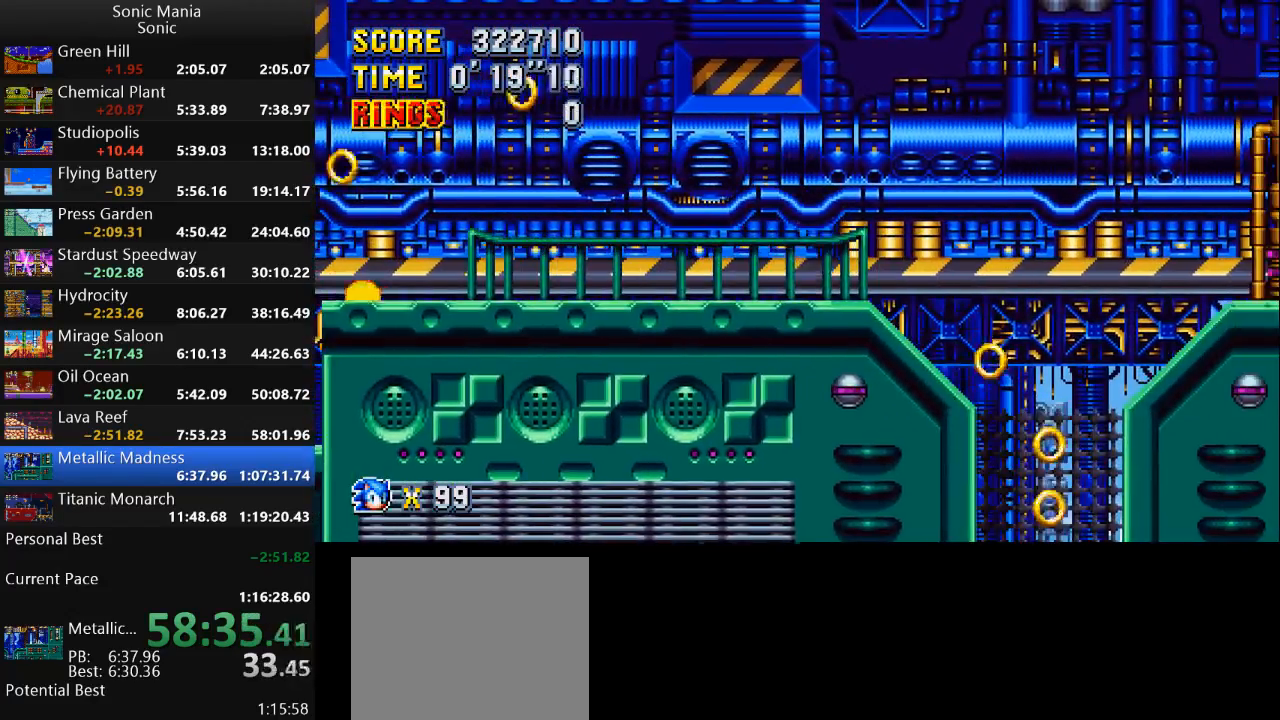
{"buttons": [], "left_stick": "right", "right_stick": "center", "events": [[367, "left_stick", "center"], [467, "left_stick", "right"]]}
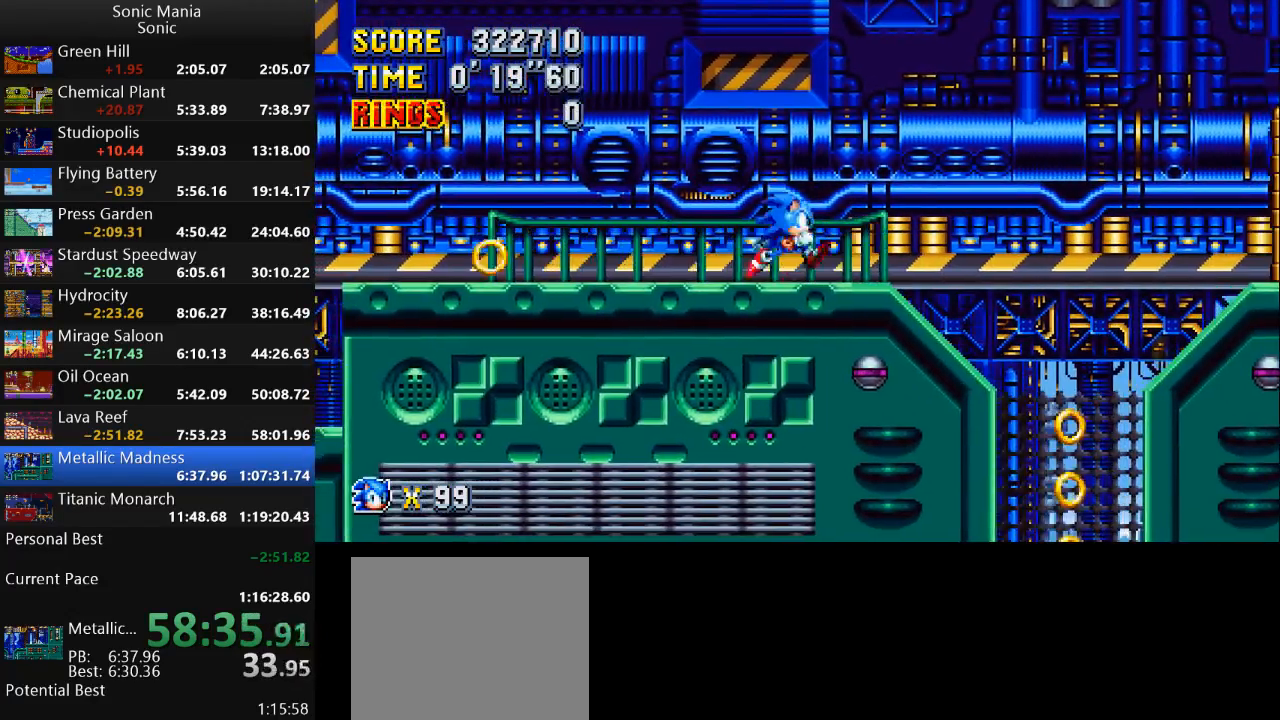
{"buttons": ["A"], "left_stick": "right", "right_stick": "center", "events": [[400, "A", "down"]]}
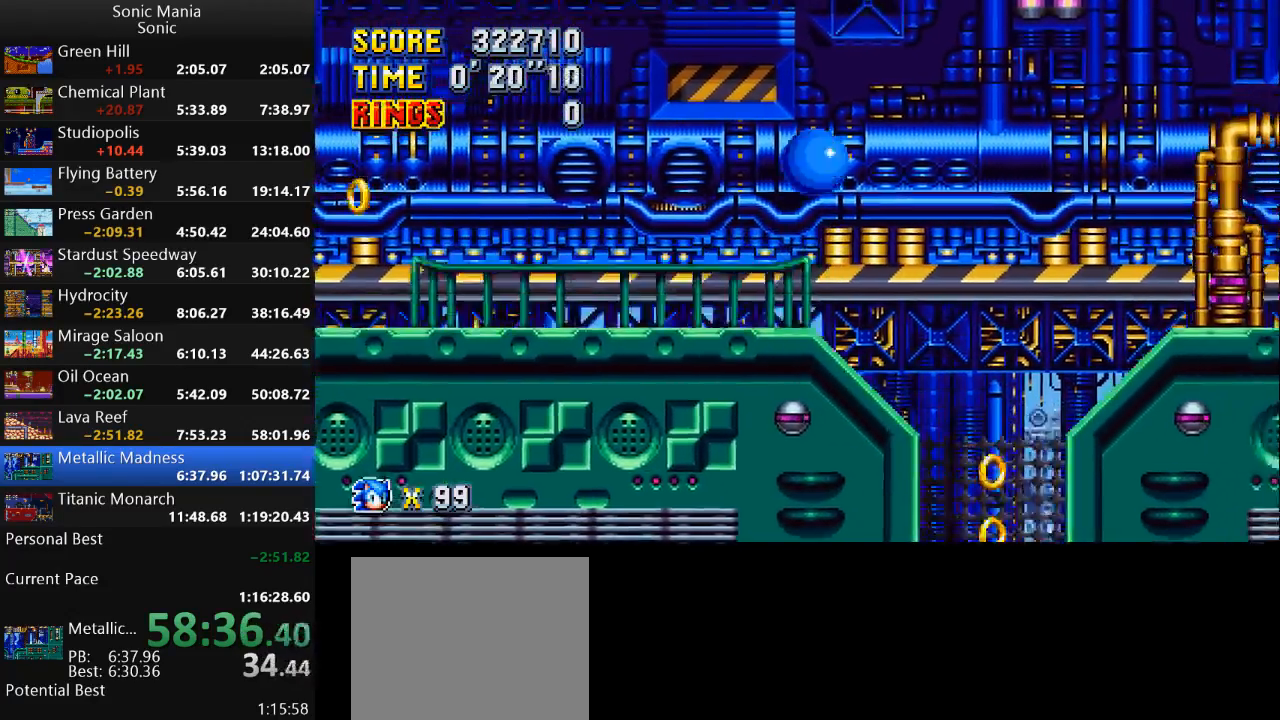
{"buttons": [], "left_stick": "right", "right_stick": "center", "events": [[233, "A", "up"]]}
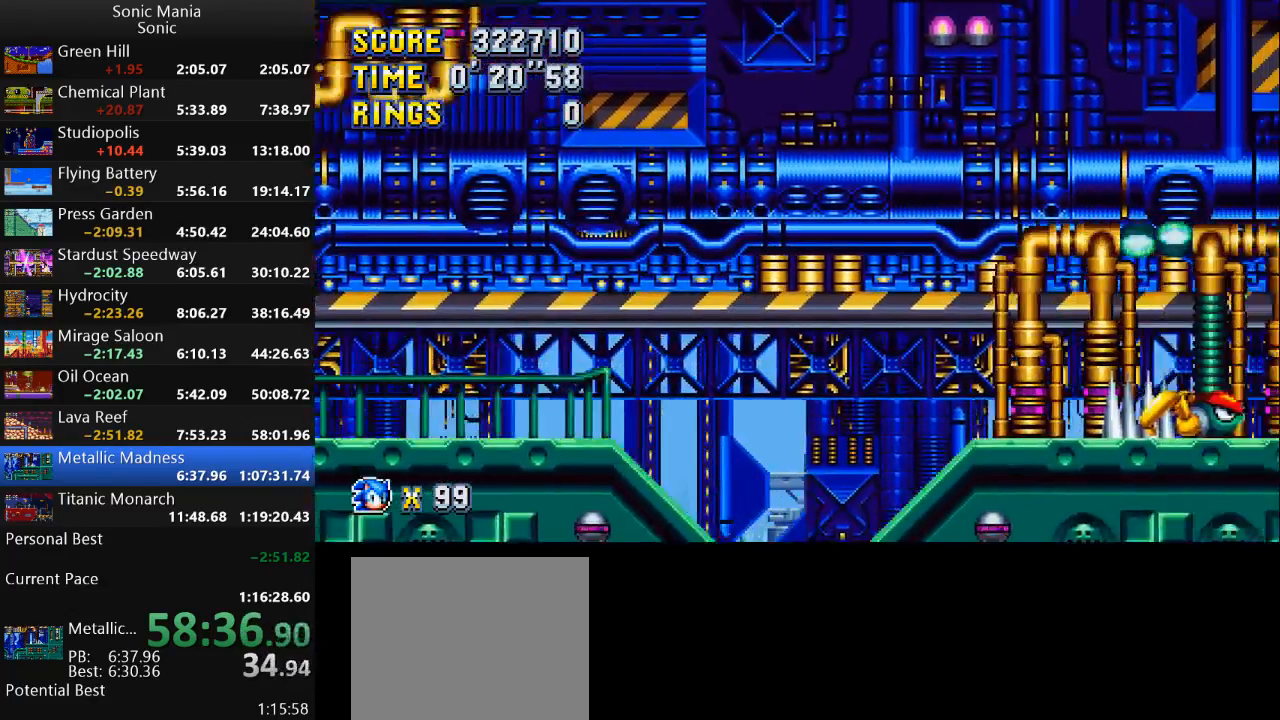
{"buttons": [], "left_stick": "center", "right_stick": "center", "events": [[67, "left_stick", "center"], [200, "left_stick", "left"], [500, "left_stick", "center"]]}
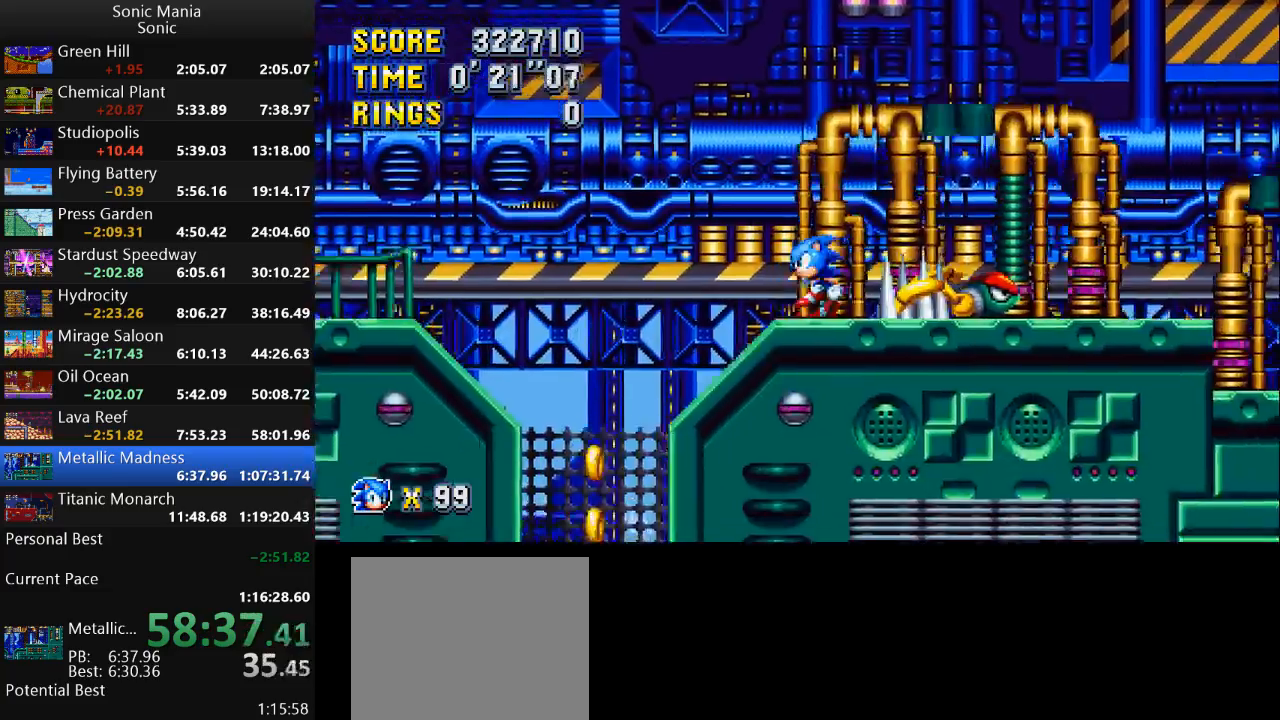
{"buttons": [], "left_stick": "right", "right_stick": "center", "events": [[67, "left_stick", "right"], [100, "A", "down"], [467, "A", "up"]]}
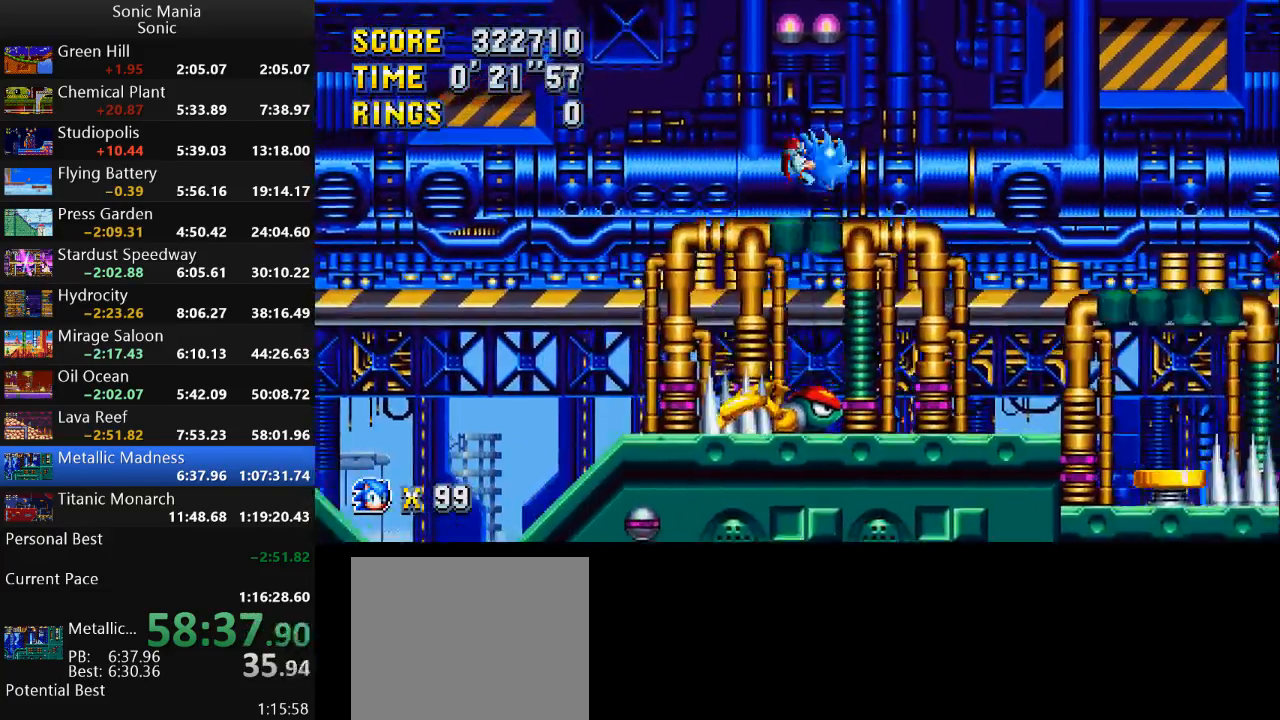
{"buttons": [], "left_stick": "left", "right_stick": "center", "events": [[200, "left_stick", "left"]]}
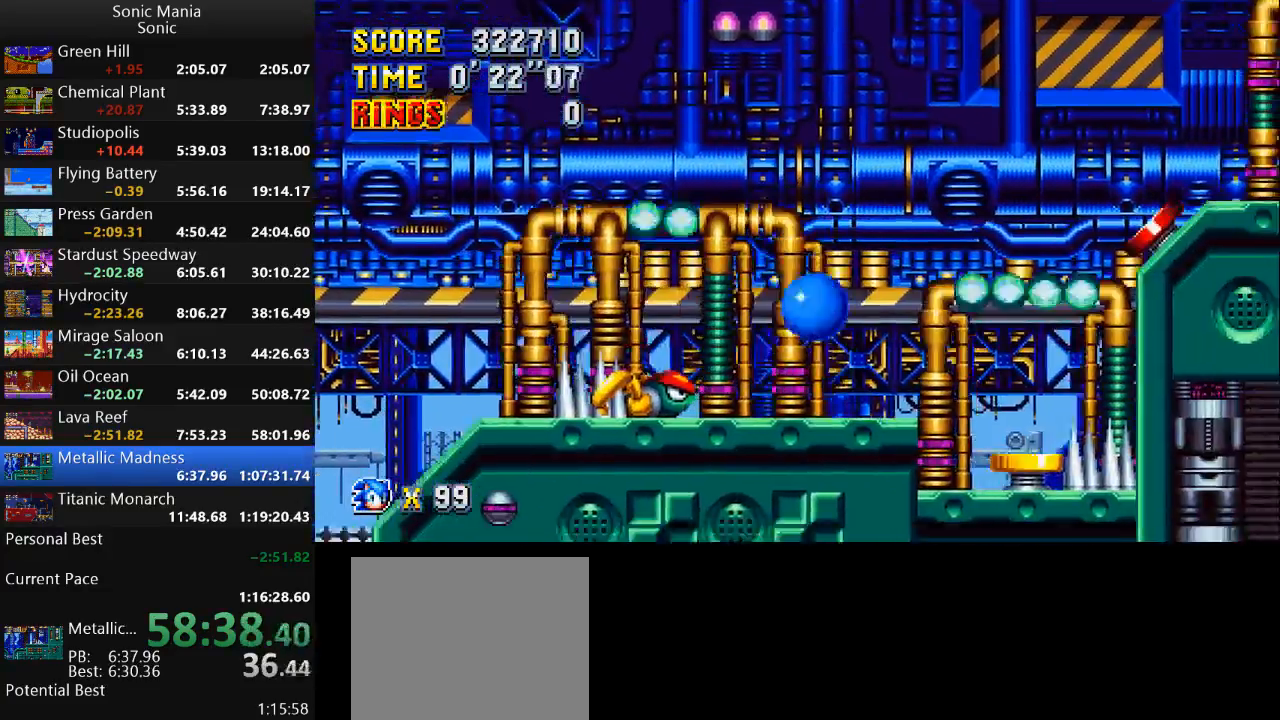
{"buttons": [], "left_stick": "right", "right_stick": "center", "events": [[133, "left_stick", "right"], [233, "A", "down"], [333, "A", "up"]]}
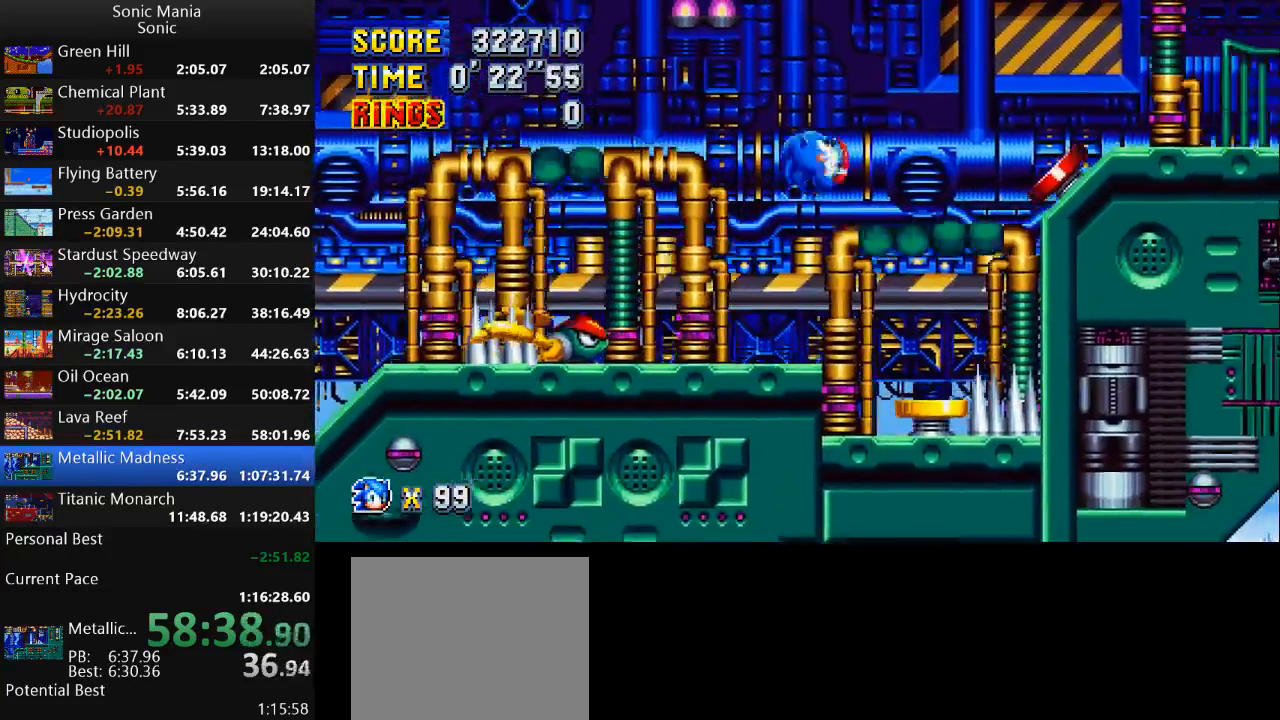
{"buttons": [], "left_stick": "right", "right_stick": "center", "events": [[67, "left_stick", "left"], [400, "left_stick", "right"]]}
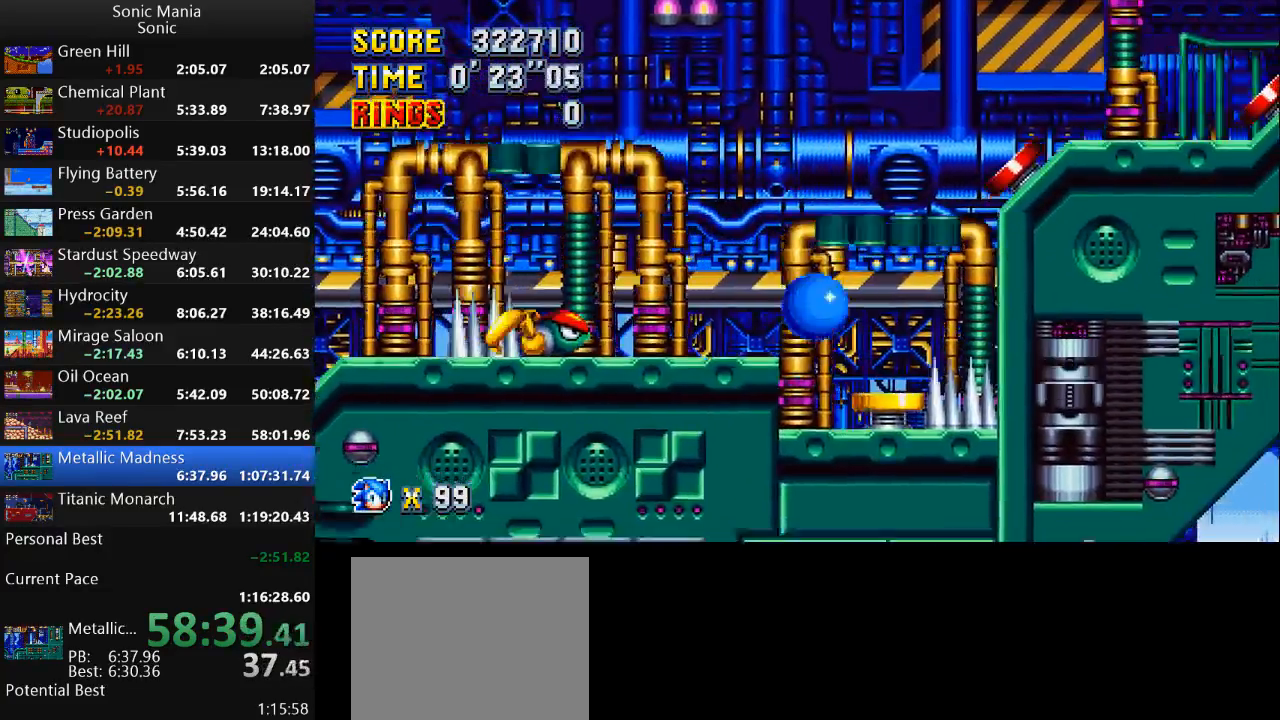
{"buttons": [], "left_stick": "left", "right_stick": "center", "events": [[100, "left_stick", "center"], [200, "left_stick", "right"], [433, "left_stick", "left"]]}
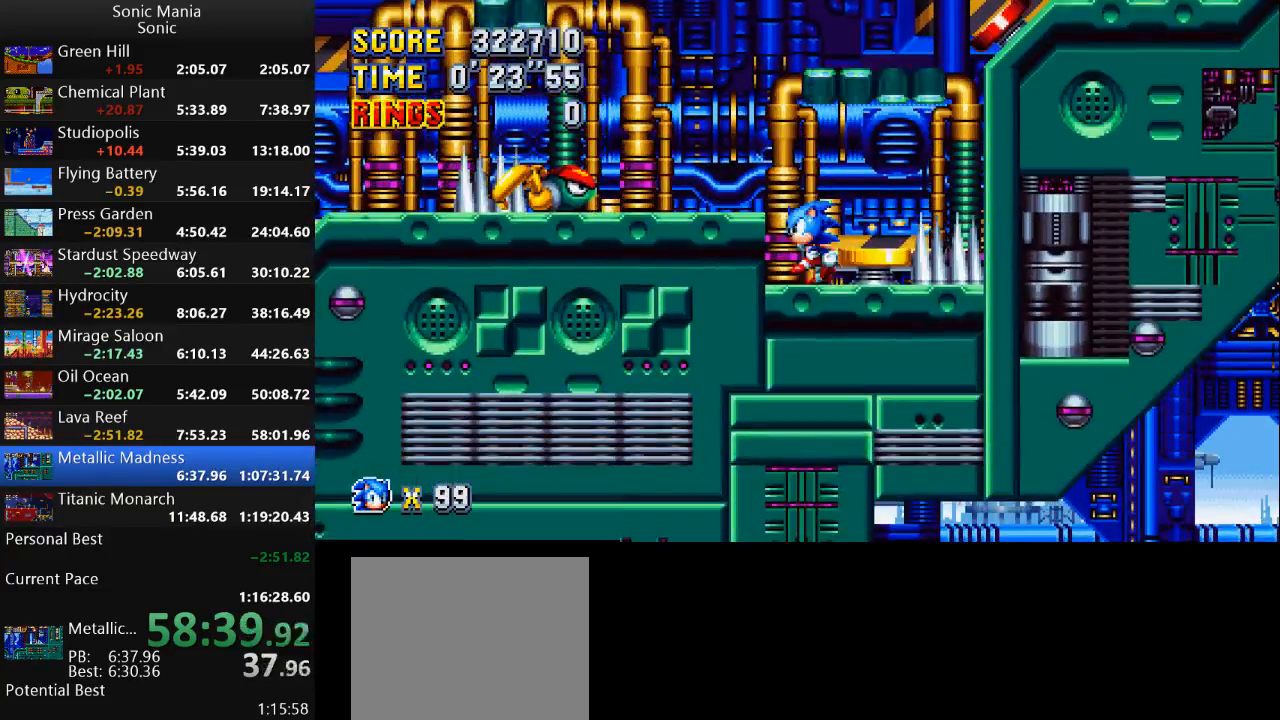
{"buttons": [], "left_stick": "center", "right_stick": "center", "events": [[67, "left_stick", "center"], [367, "A", "down"], [433, "A", "up"]]}
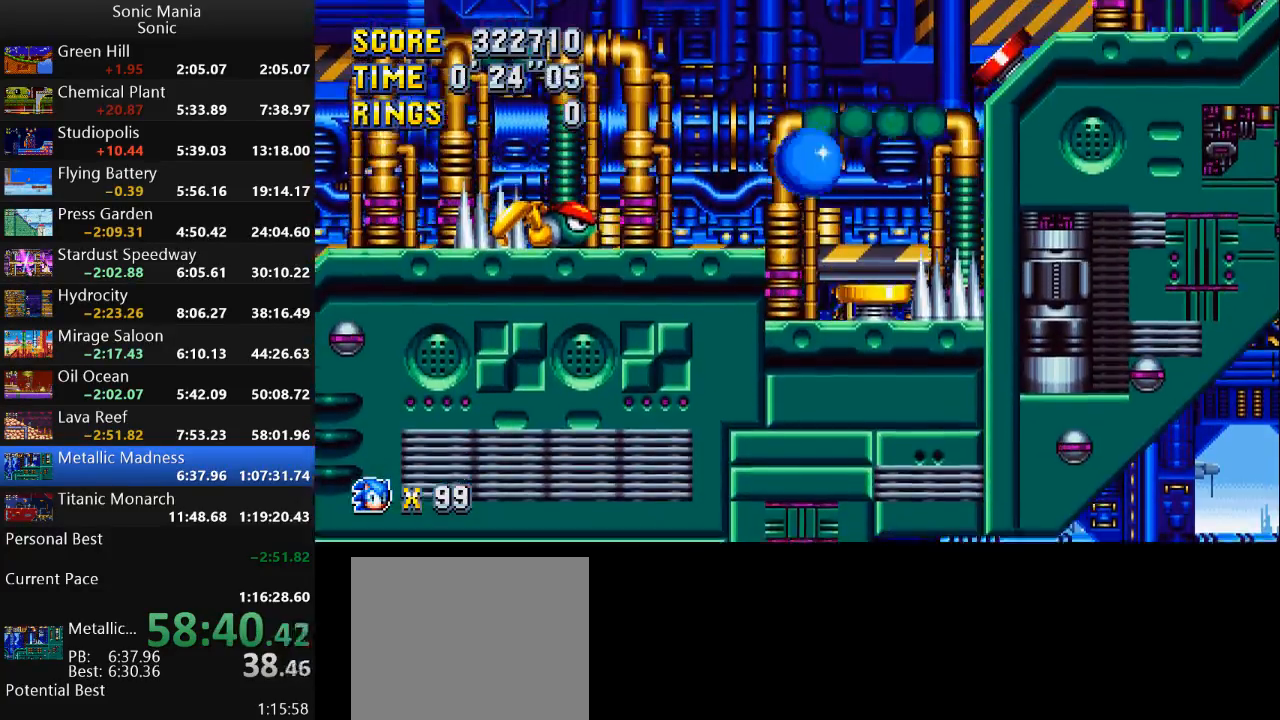
{"buttons": [], "left_stick": "center", "right_stick": "center", "events": [[33, "left_stick", "right"], [200, "left_stick", "center"]]}
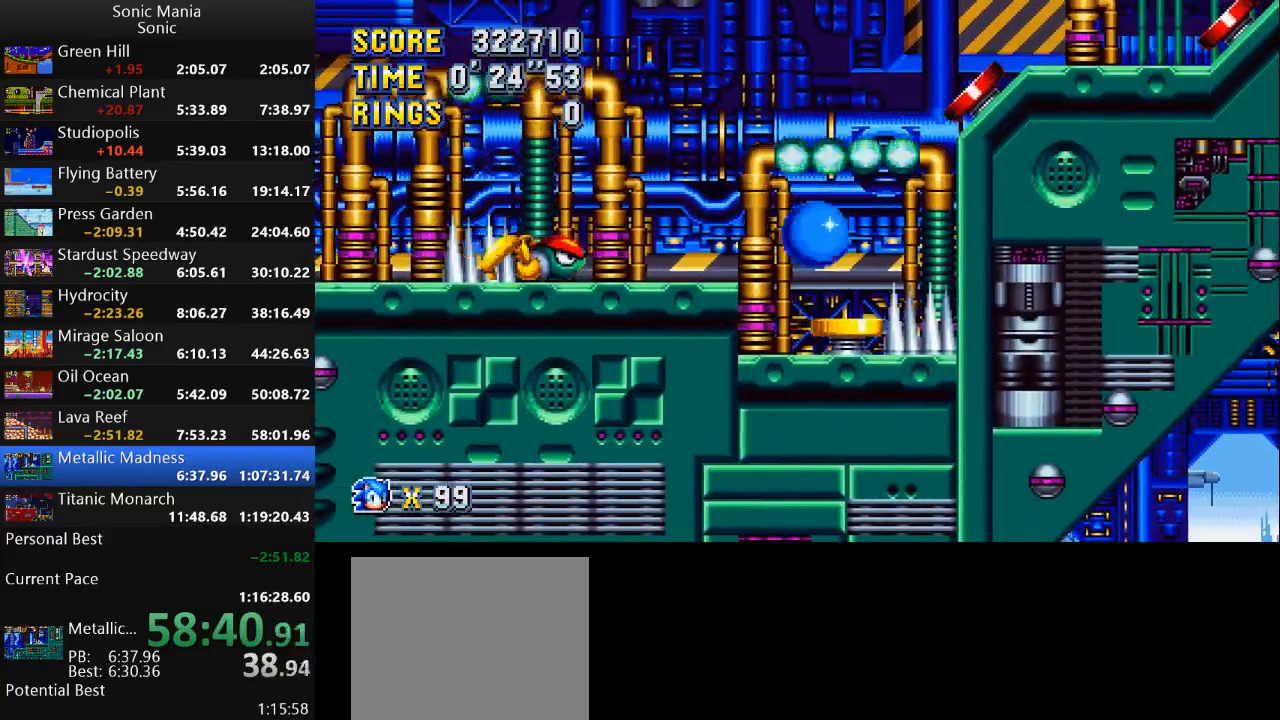
{"buttons": [], "left_stick": "right", "right_stick": "center", "events": [[233, "left_stick", "right"]]}
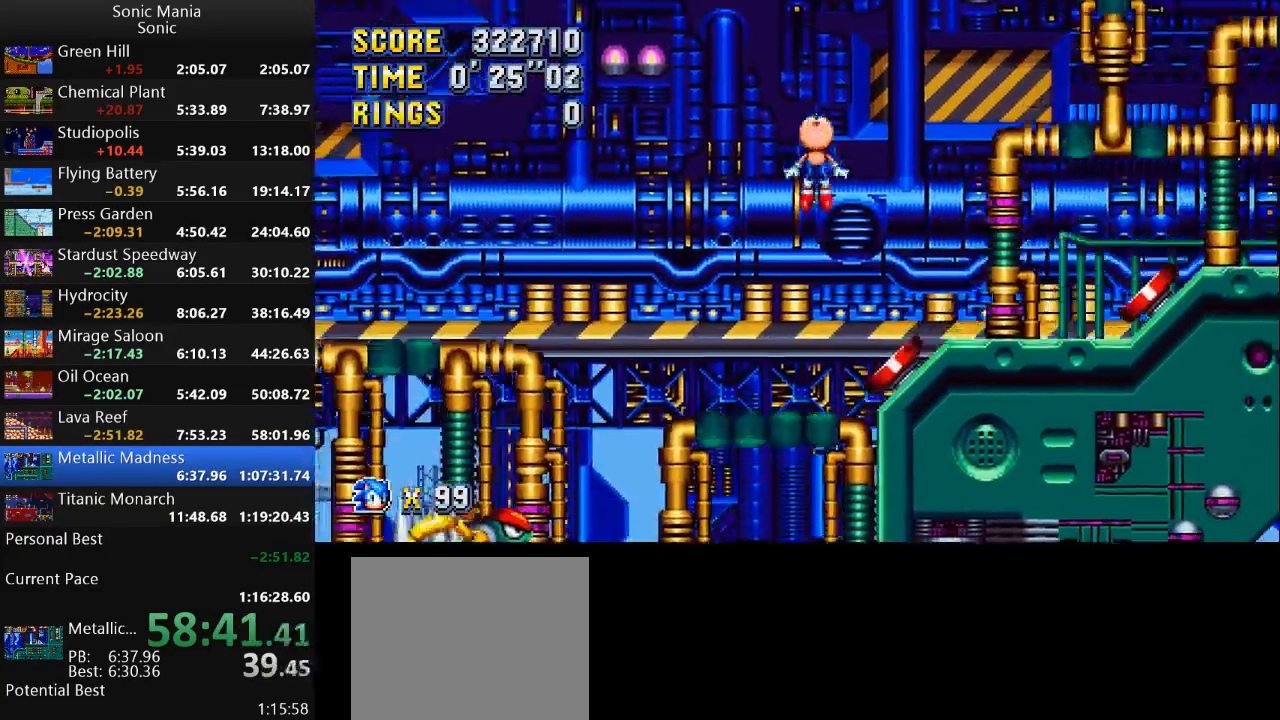
{"buttons": [], "left_stick": "left", "right_stick": "center", "events": [[267, "left_stick", "center"], [433, "left_stick", "left"]]}
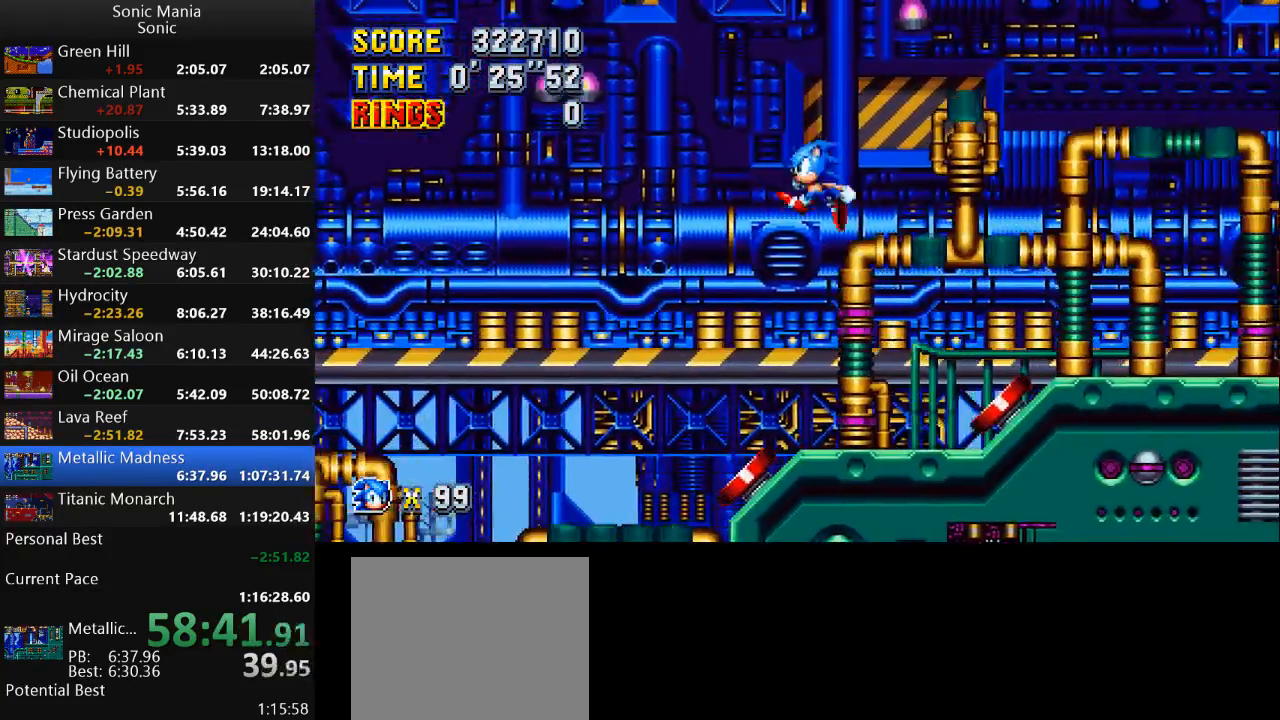
{"buttons": ["A"], "left_stick": "right", "right_stick": "center", "events": [[167, "left_stick", "center"], [333, "left_stick", "right"], [500, "A", "down"]]}
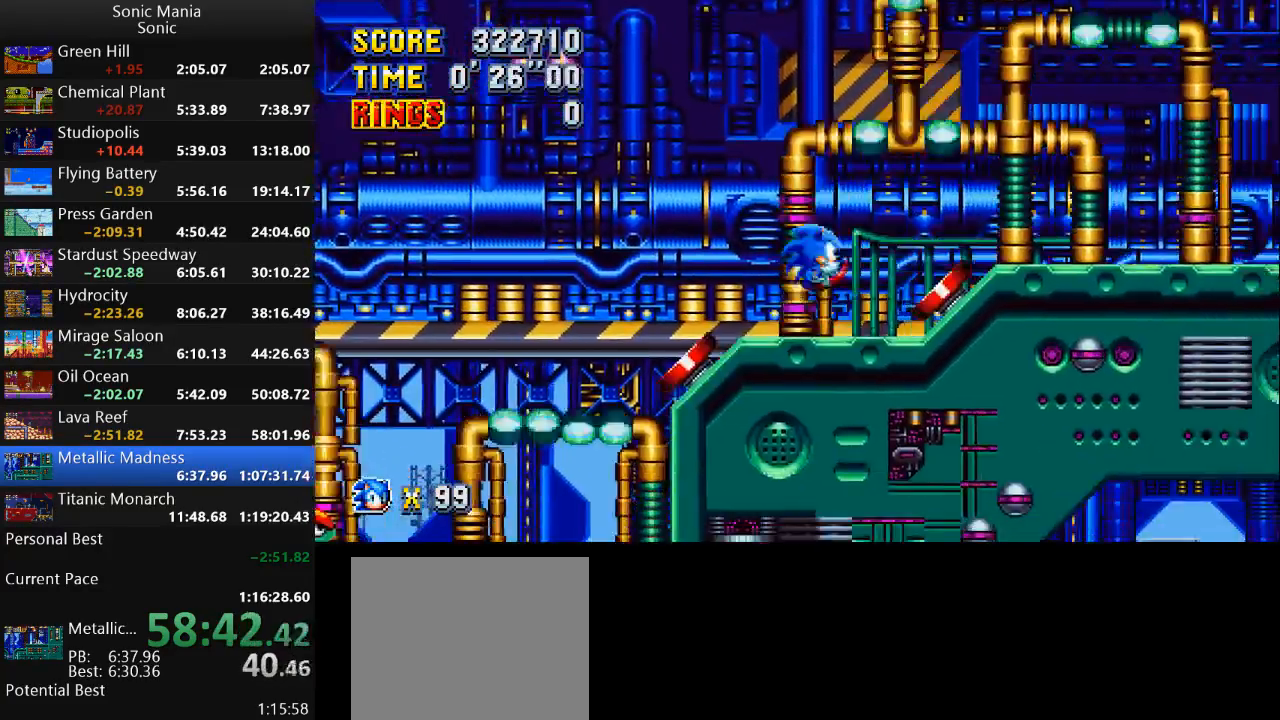
{"buttons": [], "left_stick": "center", "right_stick": "center", "events": [[167, "A", "up"], [500, "left_stick", "center"]]}
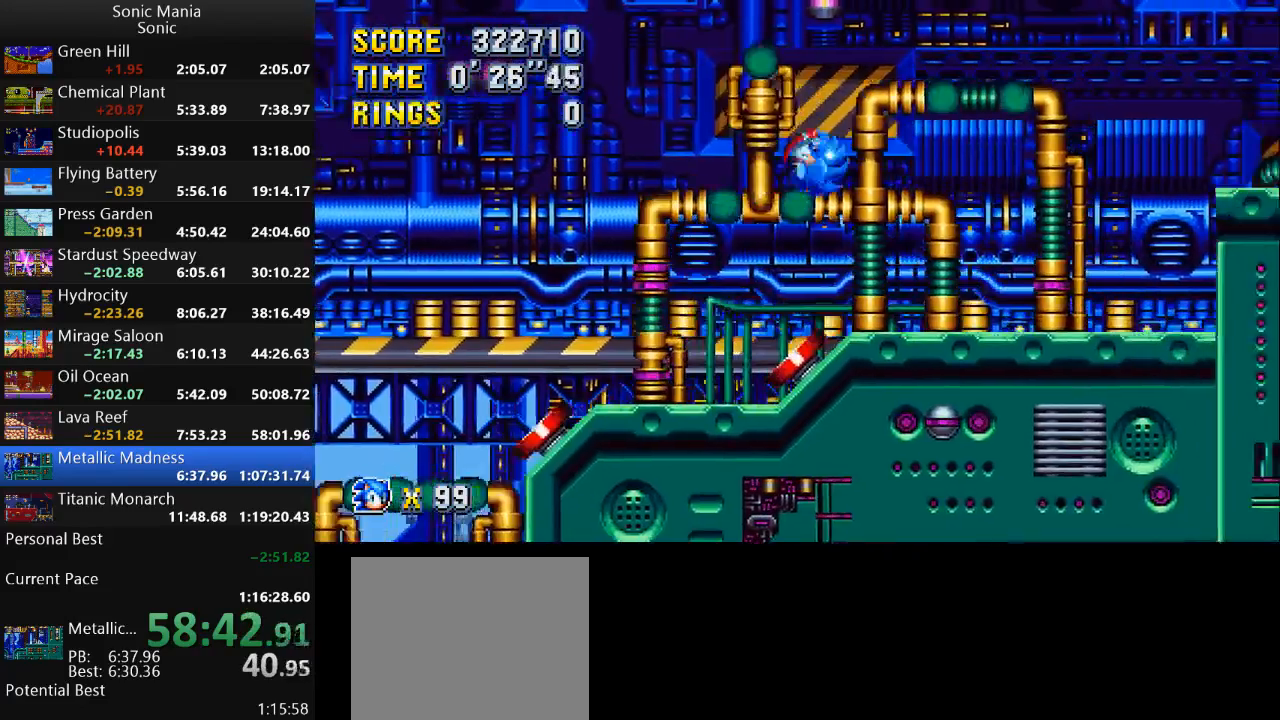
{"buttons": [], "left_stick": "center", "right_stick": "center", "events": []}
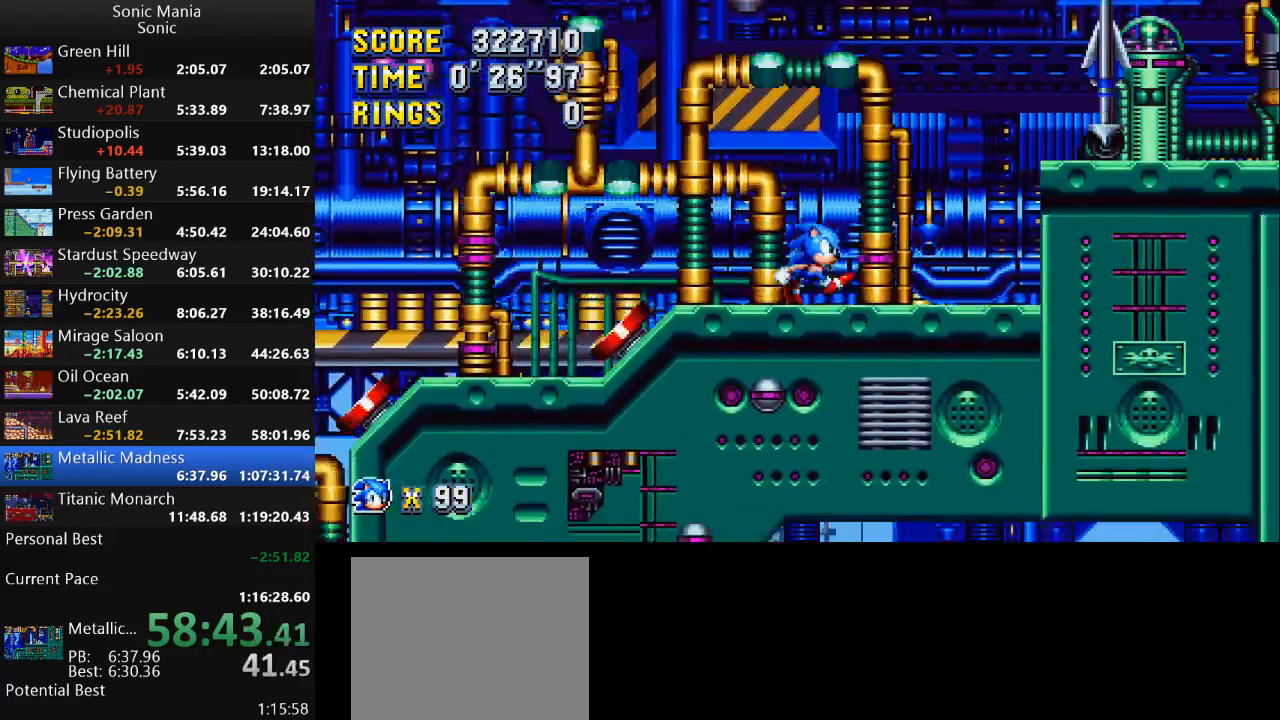
{"buttons": [], "left_stick": "center", "right_stick": "center", "events": []}
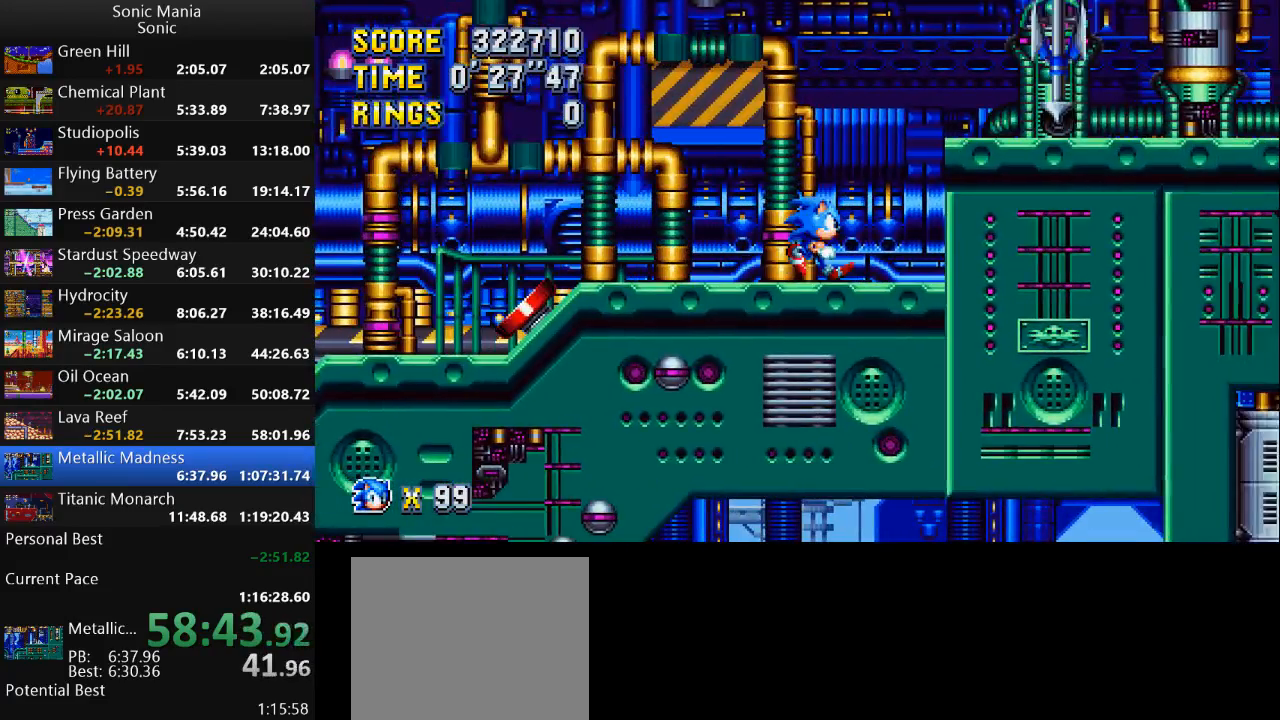
{"buttons": ["A"], "left_stick": "right", "right_stick": "center", "events": [[400, "left_stick", "right"], [467, "A", "down"]]}
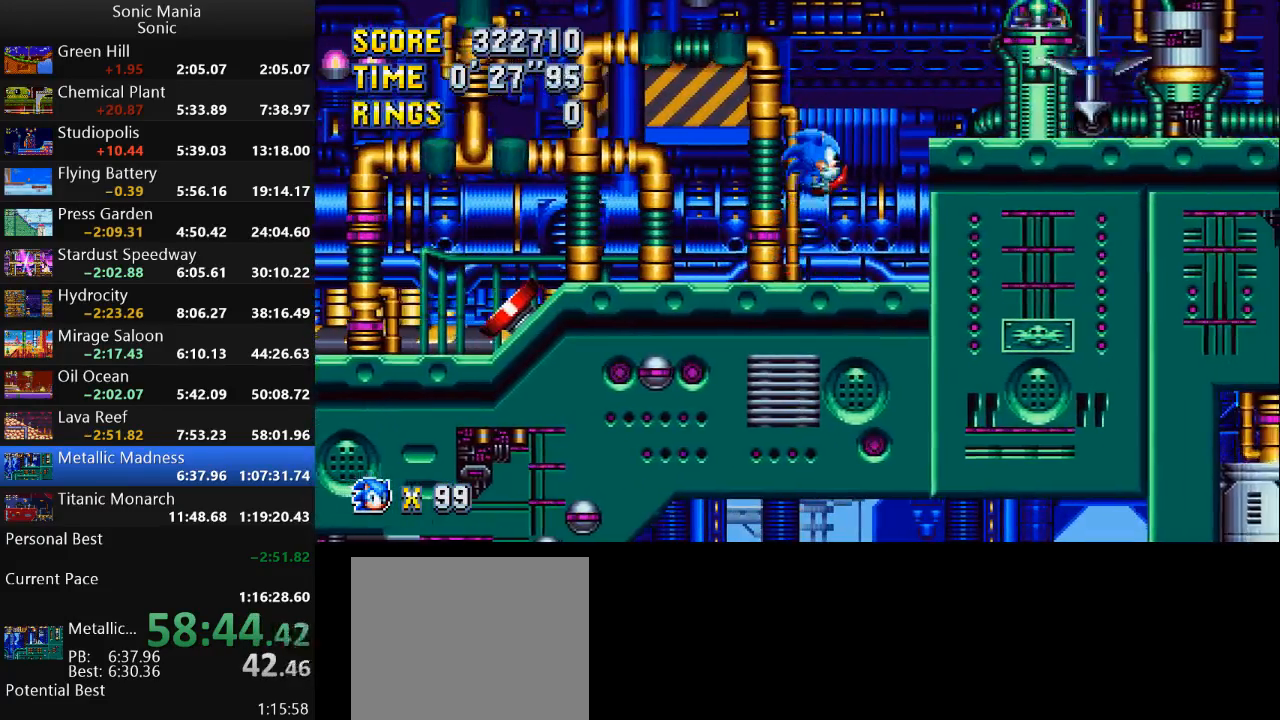
{"buttons": [], "left_stick": "center", "right_stick": "center", "events": [[133, "A", "up"], [367, "left_stick", "center"]]}
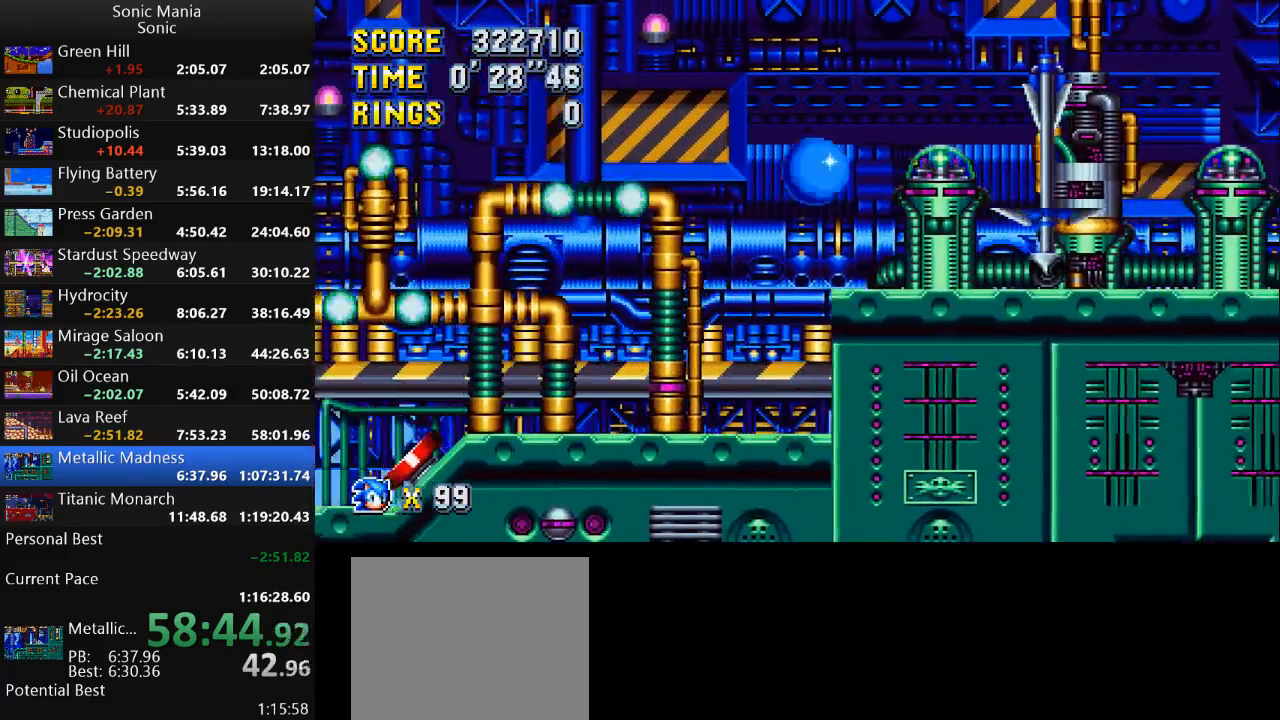
{"buttons": [], "left_stick": "right", "right_stick": "center", "events": [[333, "left_stick", "right"]]}
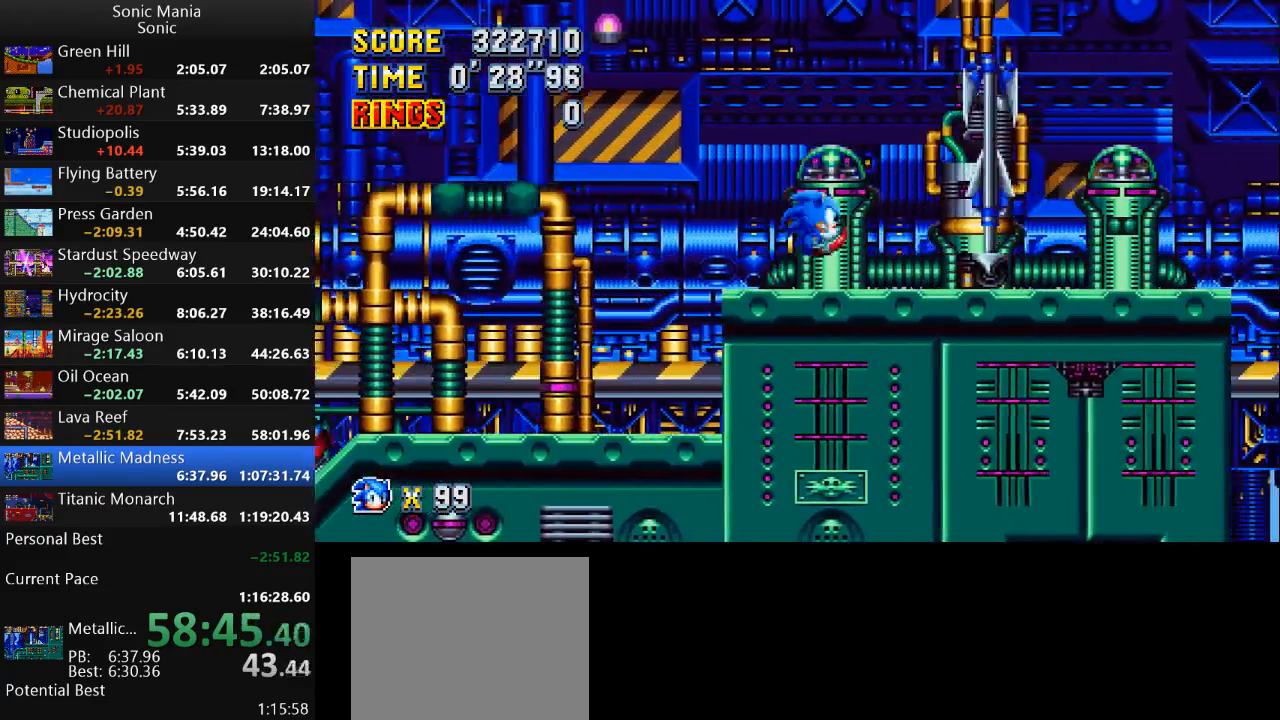
{"buttons": ["A"], "left_stick": "right", "right_stick": "center", "events": [[33, "A", "down"]]}
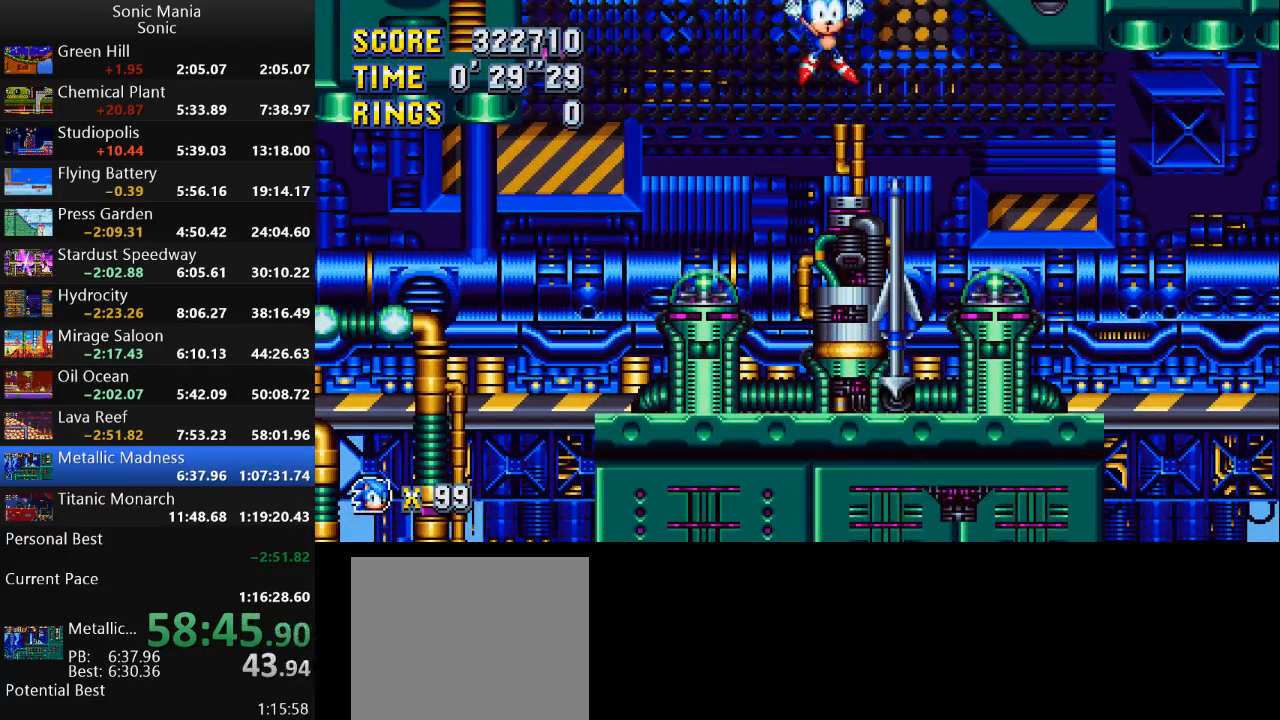
{"buttons": ["B"], "left_stick": "center", "right_stick": "center", "events": [[200, "A", "up"], [233, "left_stick", "center"], [367, "A", "down"], [433, "B", "down"], [467, "A", "up"]]}
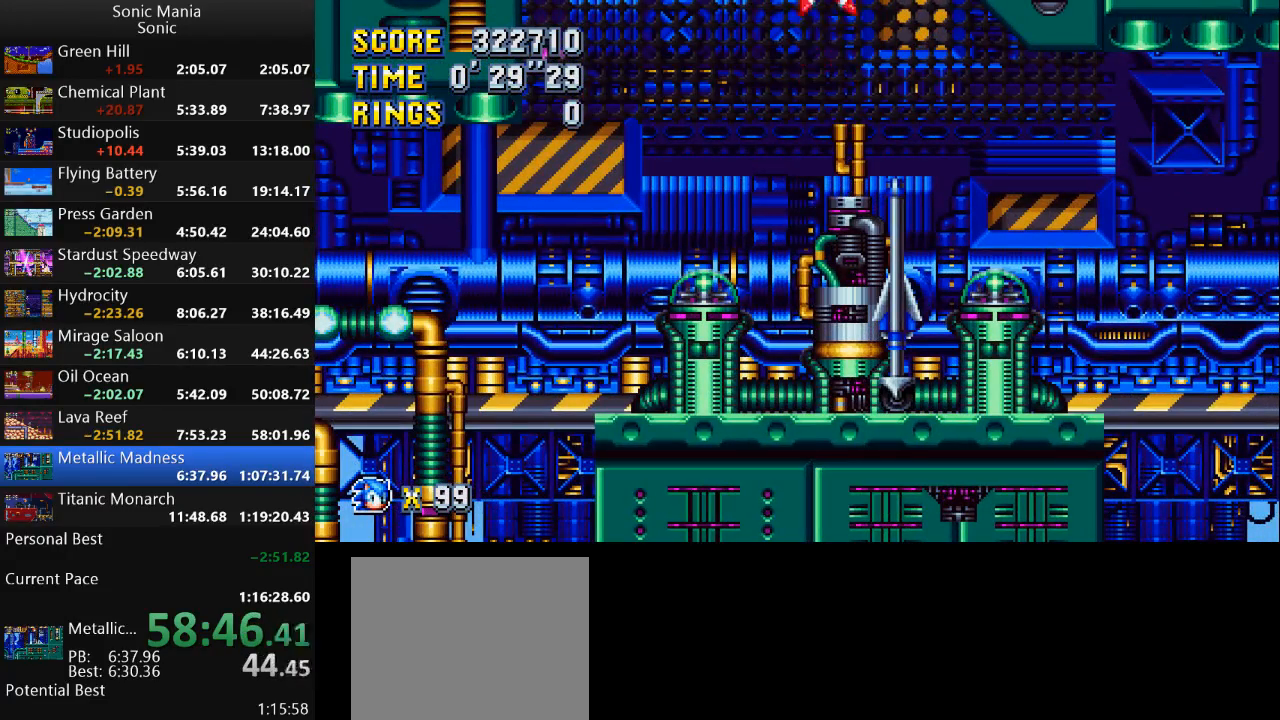
{"buttons": ["B"], "left_stick": "center", "right_stick": "center", "events": [[67, "B", "up"], [100, "A", "down"], [167, "B", "down"], [200, "A", "up"], [300, "B", "up"], [367, "A", "down"], [367, "B", "down"], [433, "A", "up"]]}
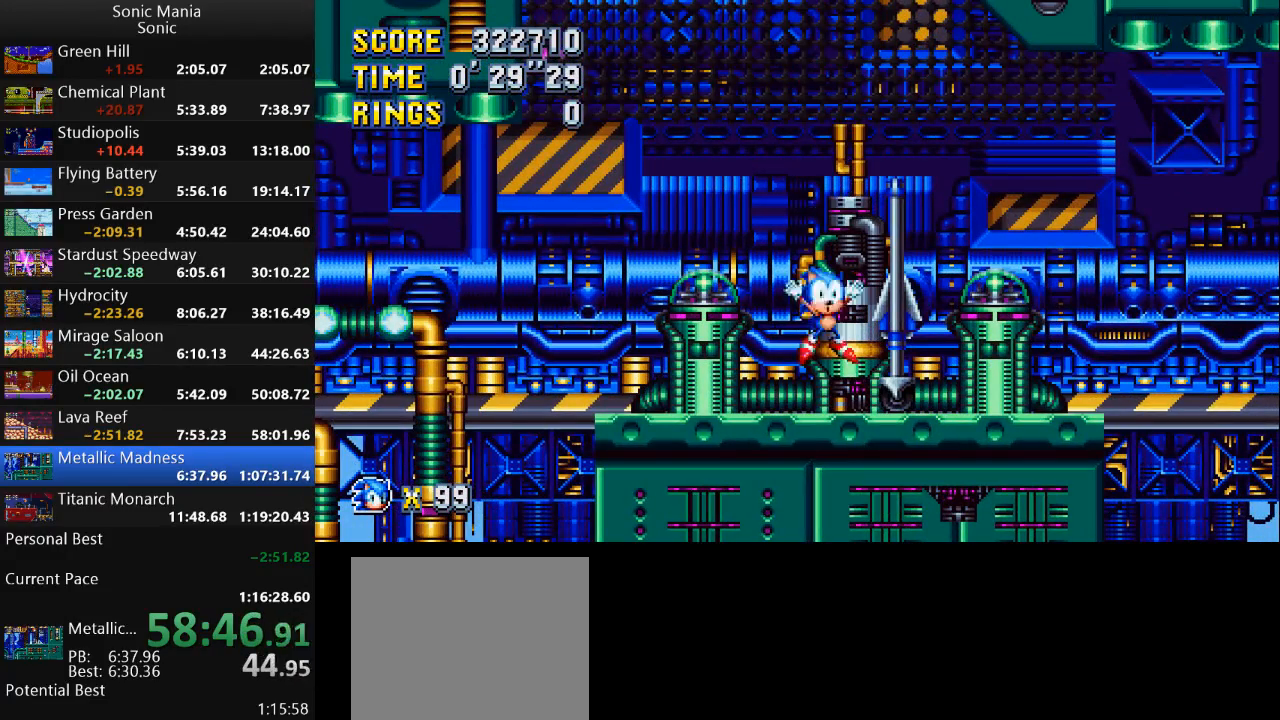
{"buttons": [], "left_stick": "center", "right_stick": "center", "events": [[33, "B", "up"], [100, "A", "down"], [100, "B", "down"], [167, "A", "up"], [267, "B", "up"], [300, "A", "down"], [367, "B", "down"], [400, "A", "up"], [500, "B", "up"]]}